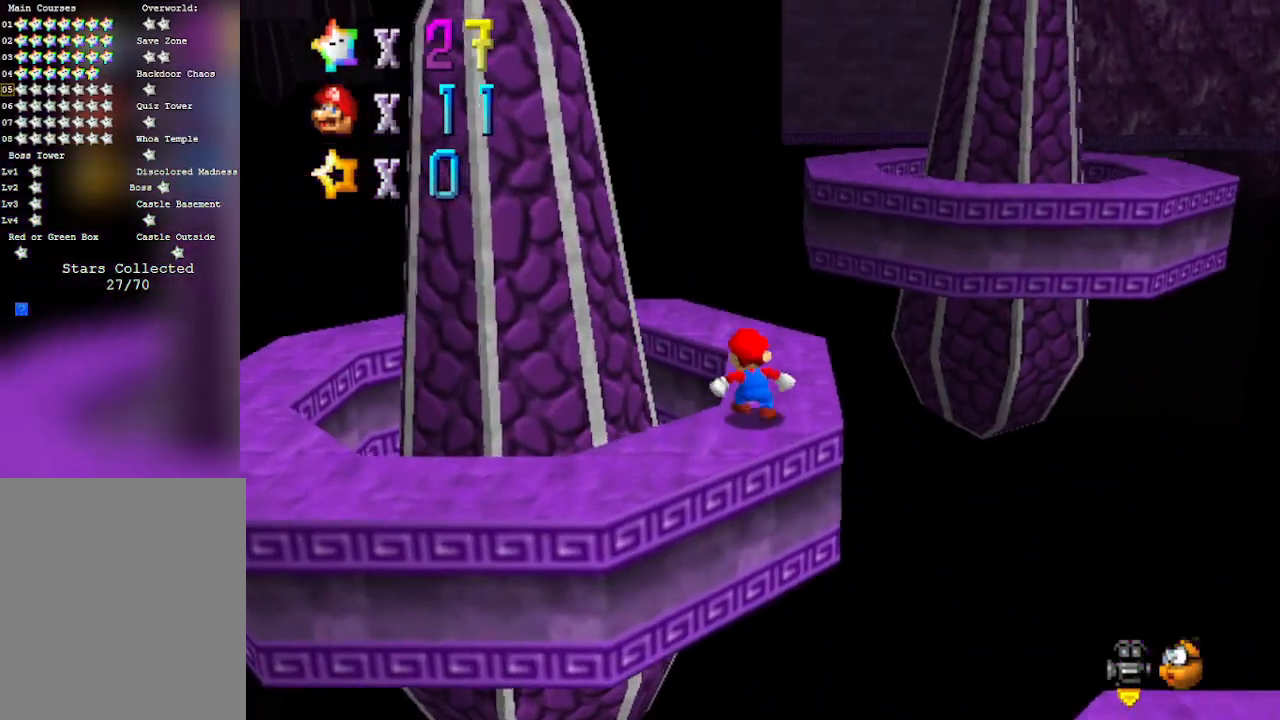
Gameplay with a controller (Nintendo layout); each line is a JSON object with the inputs held at the frame after it. "events" lists button and stick changes between this image and that frame as [ms after this image, input, new state], when the widget could be followed in between. Not read: L3 R3 Z.
{"buttons": ["A"], "left_stick": "up-right", "events": [[183, "left_stick", "up-right"], [333, "A", "down"]]}
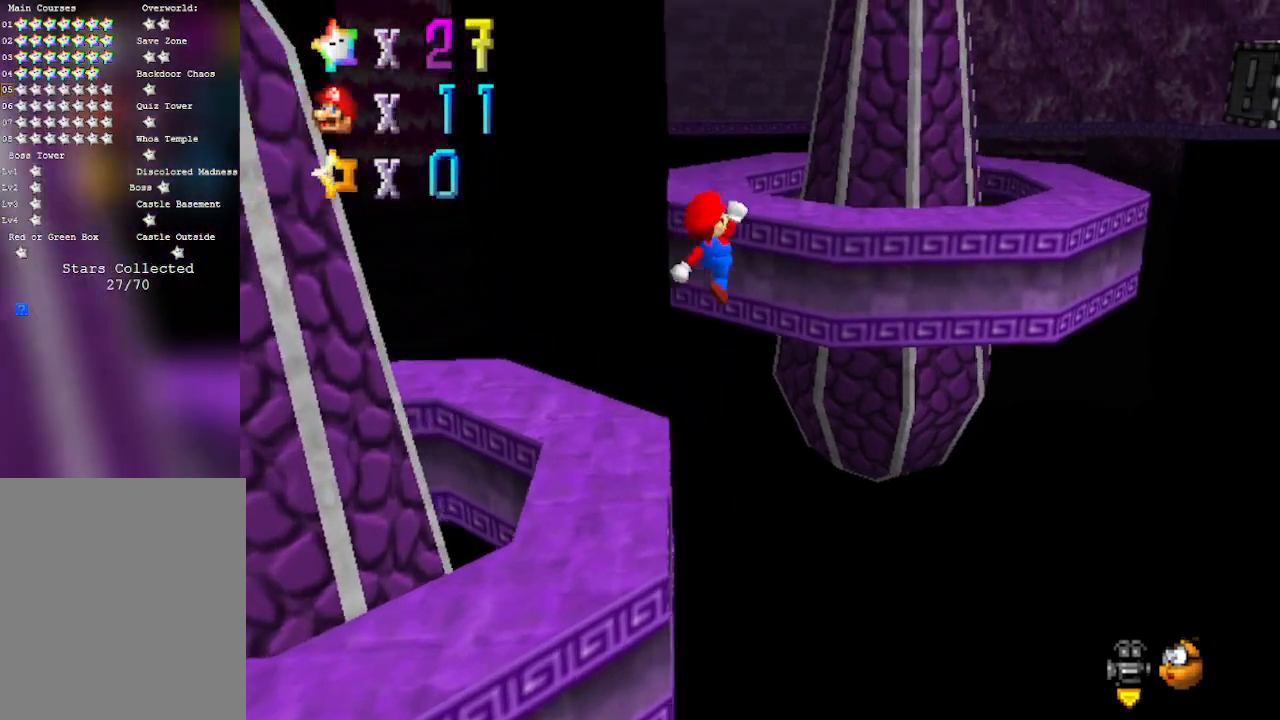
{"buttons": ["C_DOWN", "C_LEFT"], "left_stick": "center", "events": [[83, "left_stick", "up"], [183, "A", "up"], [367, "C_LEFT", "down"], [400, "C_DOWN", "down"], [500, "left_stick", "center"]]}
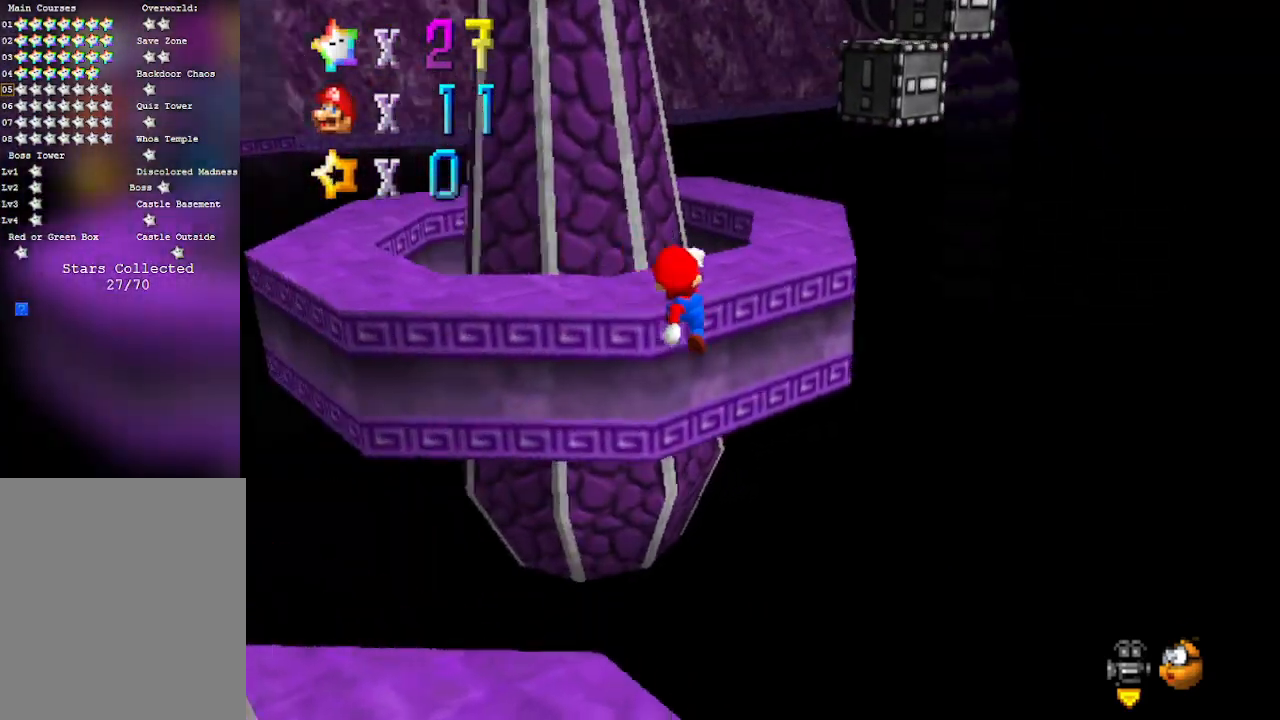
{"buttons": ["A"], "left_stick": "center", "events": [[33, "C_DOWN", "up"], [33, "C_LEFT", "up"], [217, "C_LEFT", "down"], [333, "C_LEFT", "up"], [467, "A", "down"]]}
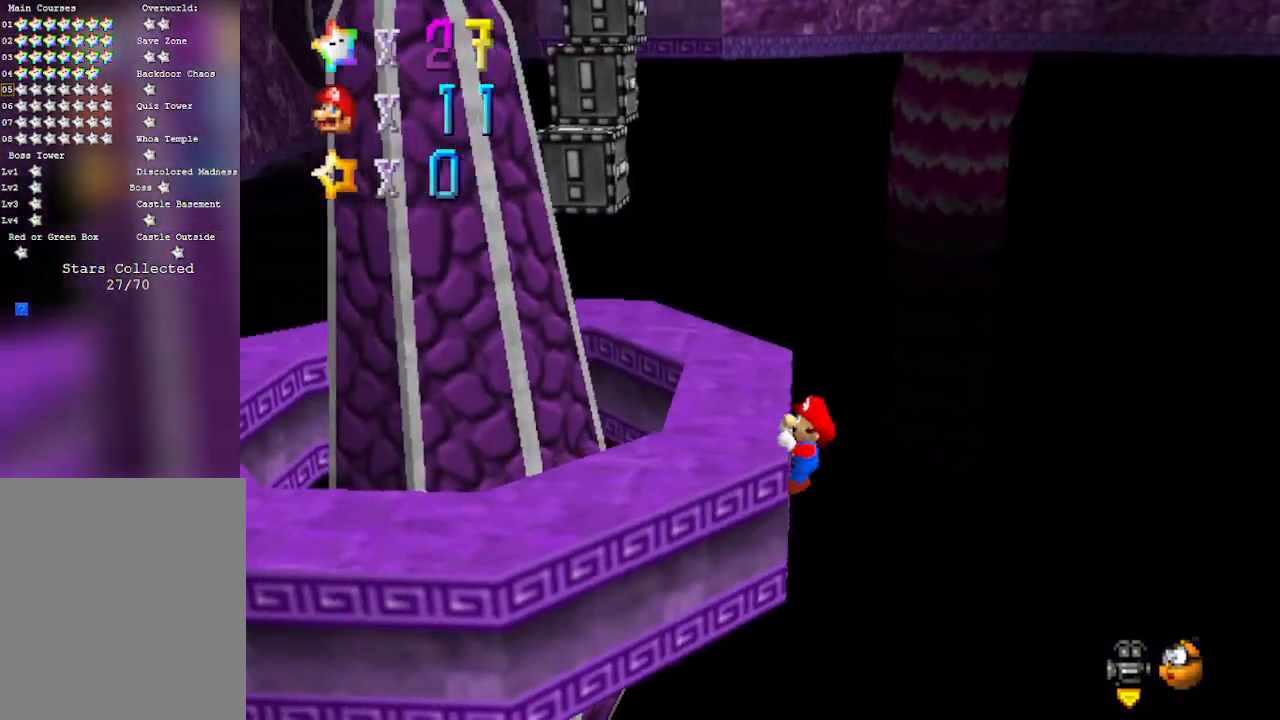
{"buttons": ["A"], "left_stick": "up-left", "events": [[183, "left_stick", "up-left"]]}
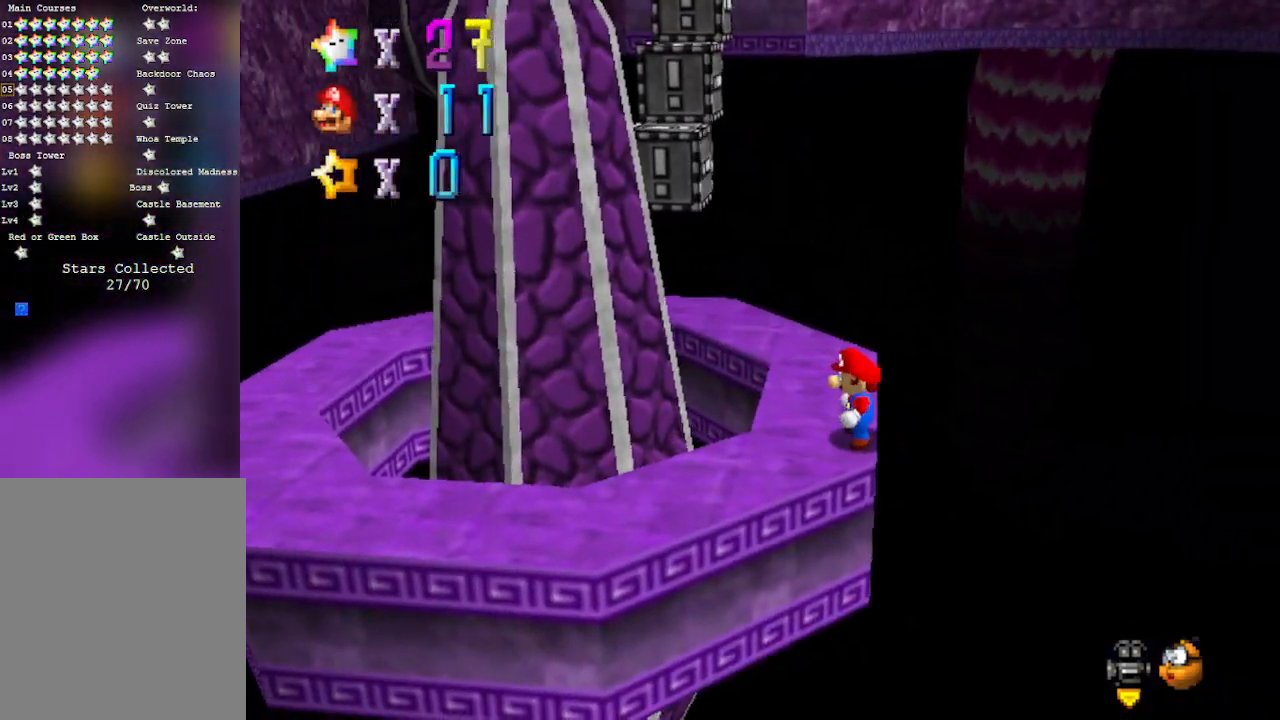
{"buttons": ["A"], "left_stick": "up-left", "events": []}
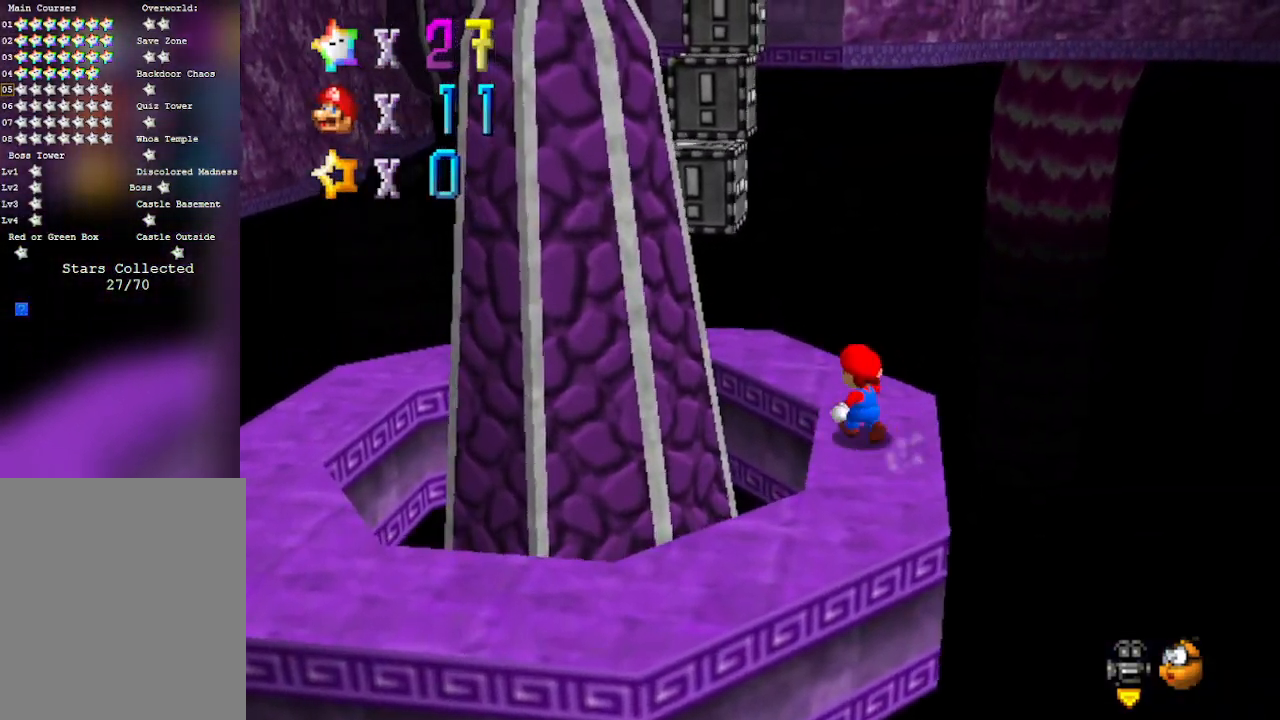
{"buttons": ["A"], "left_stick": "up-left", "events": [[17, "B", "down"], [217, "A", "up"], [217, "B", "up"], [467, "A", "down"]]}
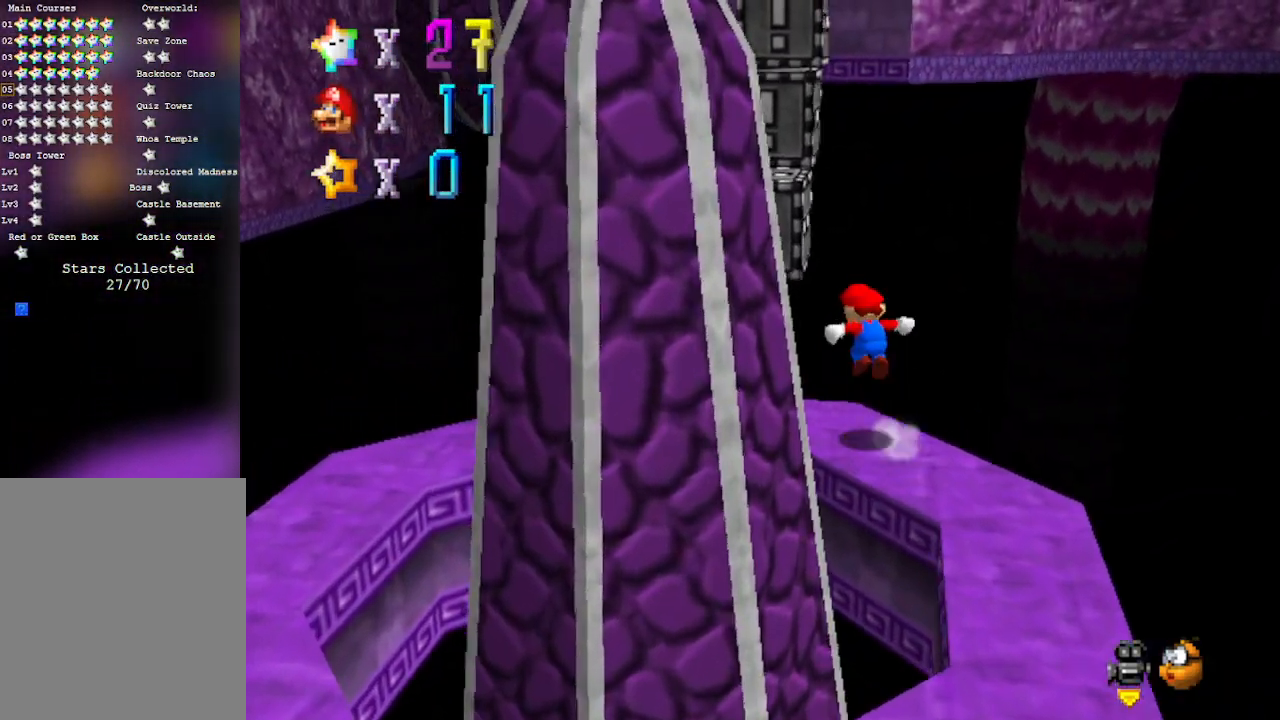
{"buttons": ["A", "B"], "left_stick": "up", "events": [[50, "left_stick", "up"], [300, "left_stick", "down-right"], [450, "B", "down"], [450, "left_stick", "up"]]}
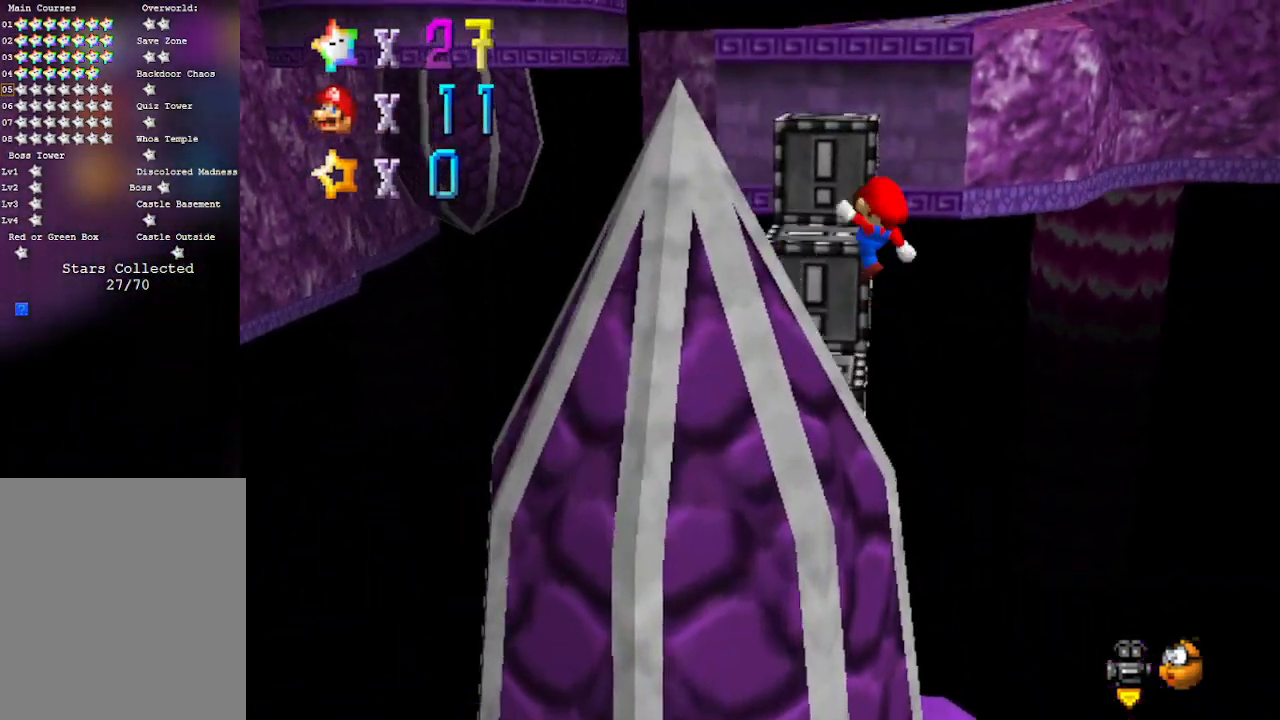
{"buttons": [], "left_stick": "up-right", "events": [[50, "A", "up"], [117, "left_stick", "center"], [150, "B", "up"], [233, "left_stick", "right"], [467, "left_stick", "up-right"]]}
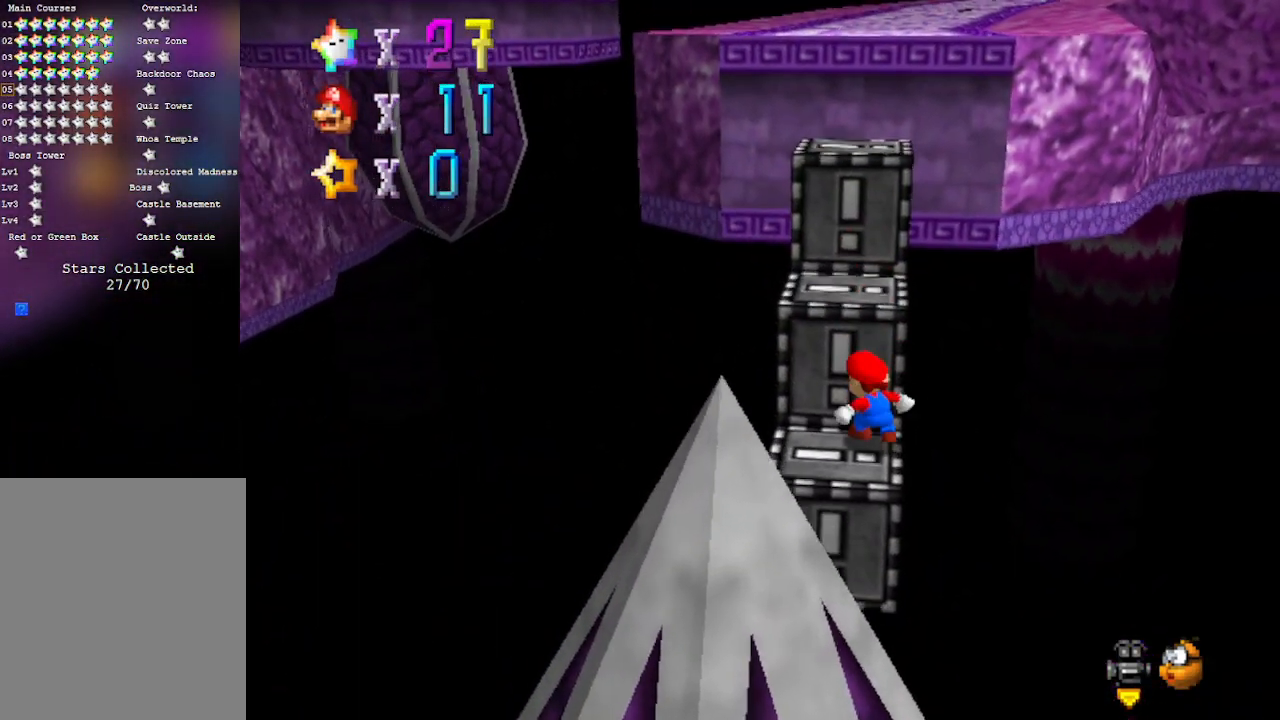
{"buttons": ["A"], "left_stick": "up-left", "events": [[67, "A", "down"], [183, "left_stick", "up"], [333, "left_stick", "up-left"]]}
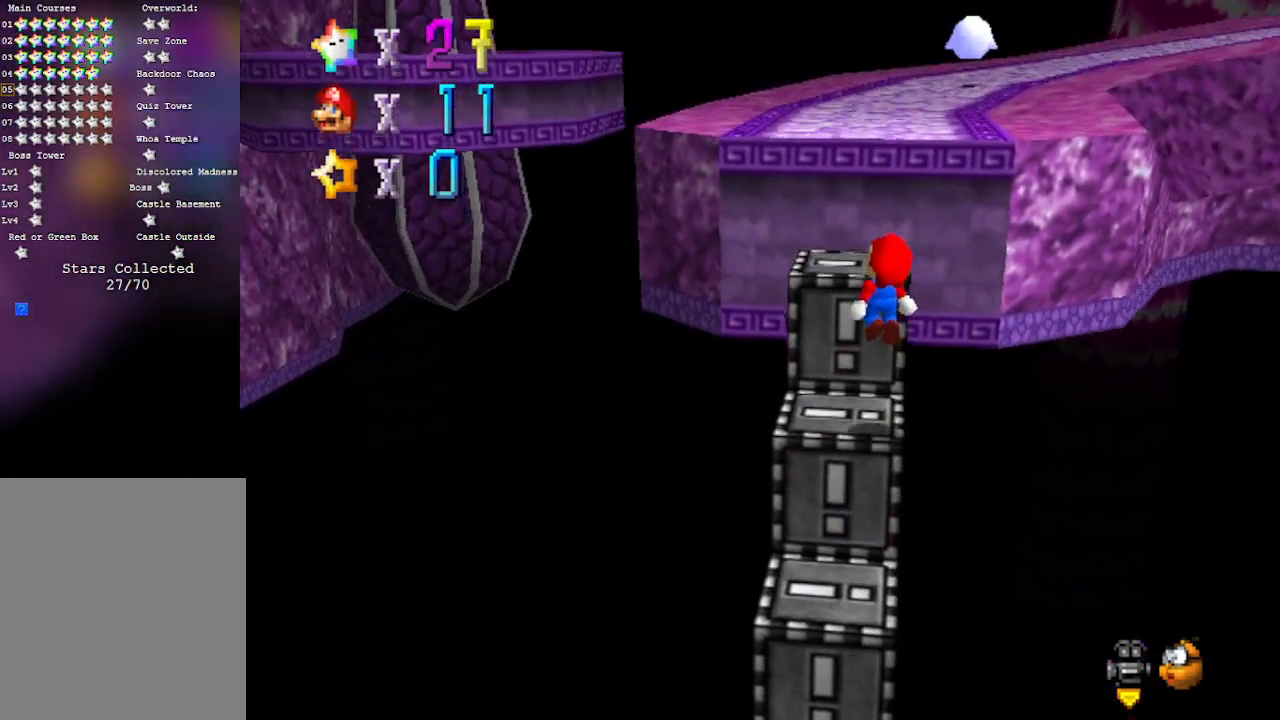
{"buttons": ["A"], "left_stick": "center", "events": [[83, "A", "up"], [333, "A", "down"], [400, "left_stick", "center"]]}
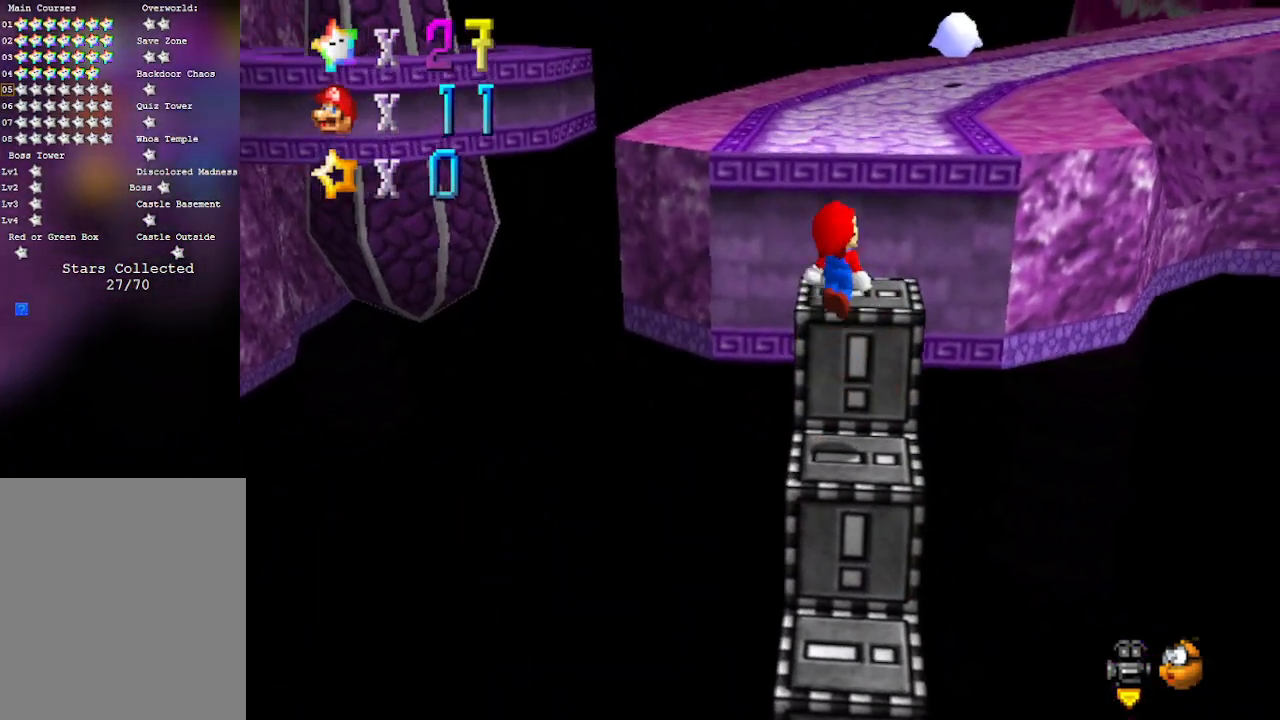
{"buttons": [], "left_stick": "up", "events": [[33, "A", "up"], [150, "left_stick", "up"]]}
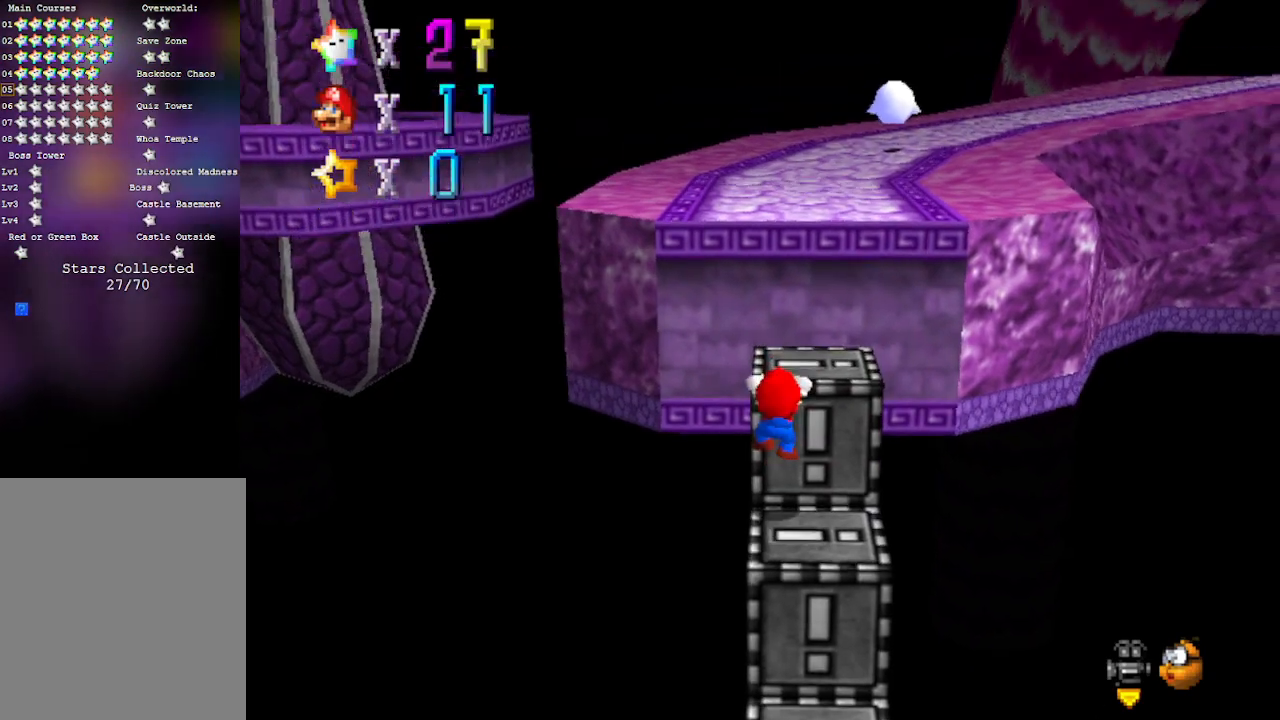
{"buttons": [], "left_stick": "up", "events": [[117, "A", "down"], [200, "left_stick", "center"], [367, "A", "up"], [433, "left_stick", "up"]]}
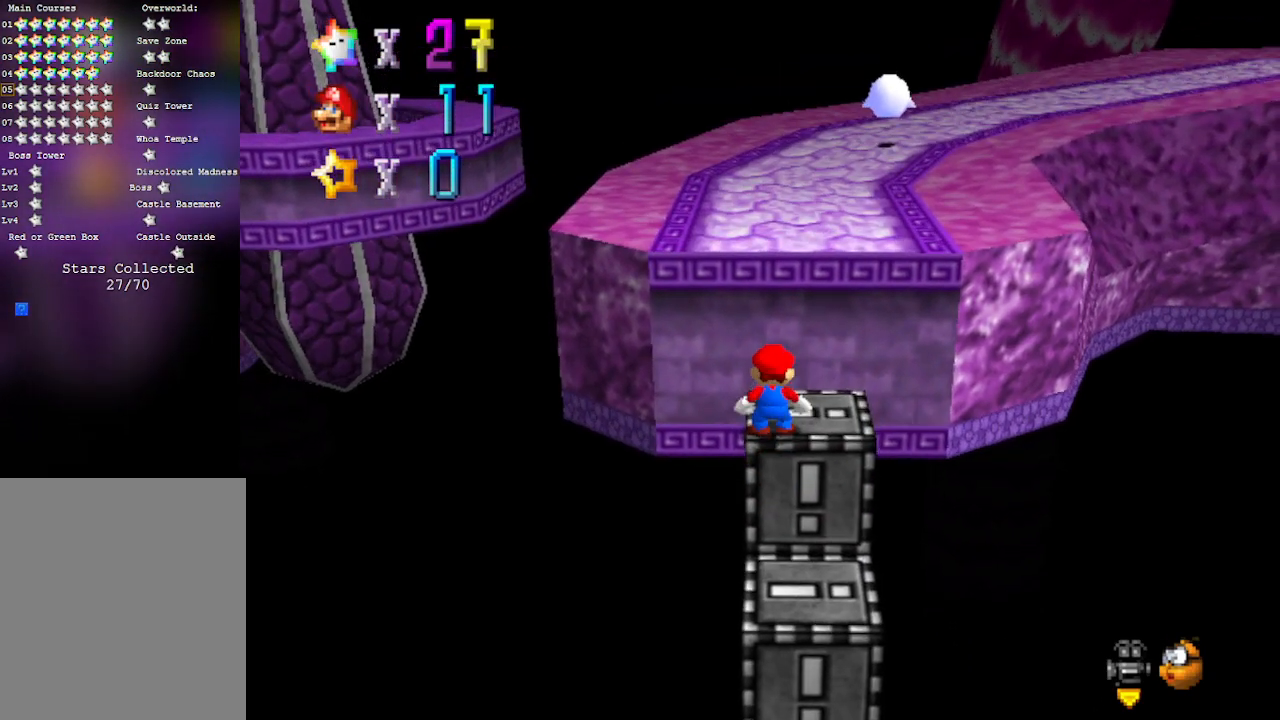
{"buttons": [], "left_stick": "up", "events": []}
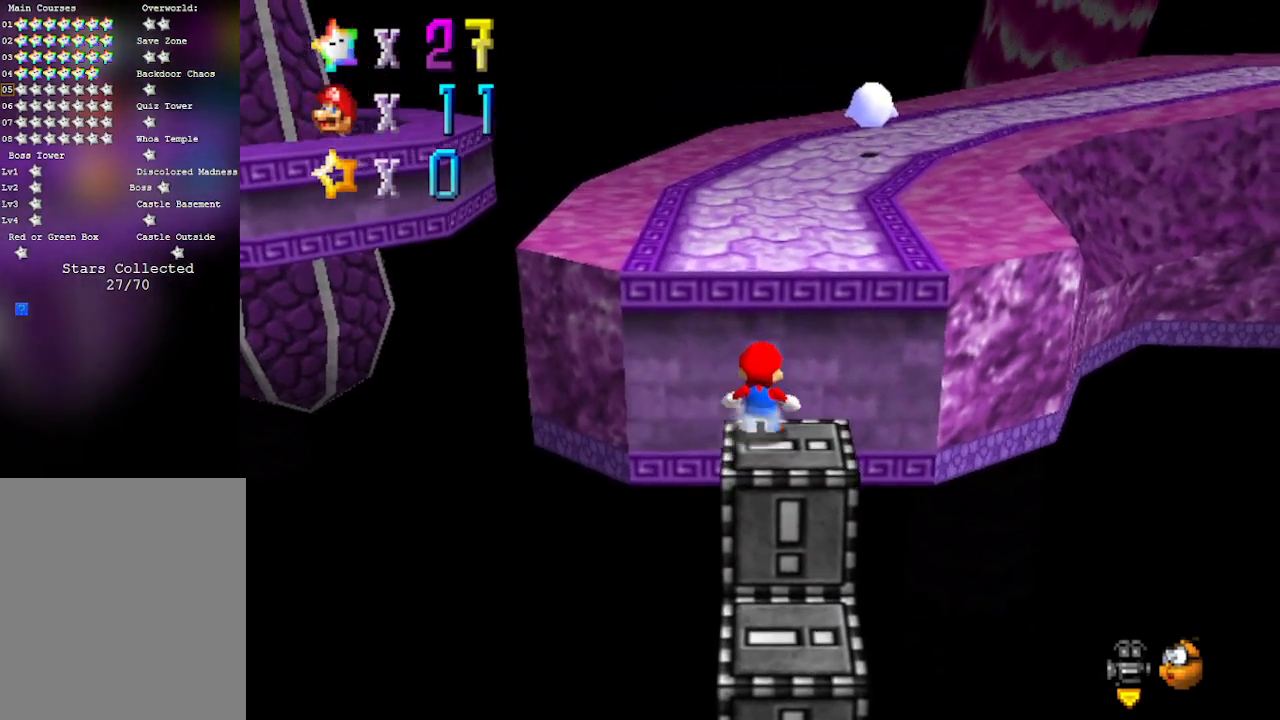
{"buttons": [], "left_stick": "up-left", "events": [[17, "A", "down"], [150, "A", "up"], [300, "C_LEFT", "down"], [400, "left_stick", "up-left"], [500, "C_LEFT", "up"]]}
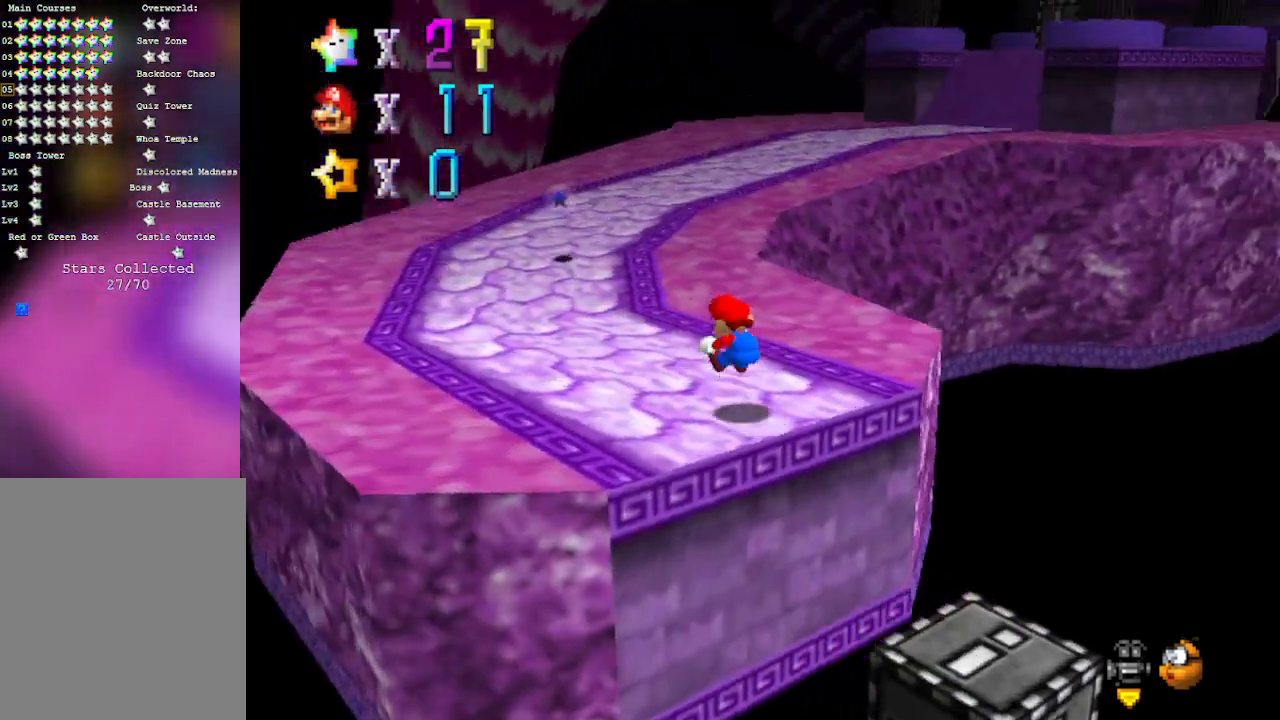
{"buttons": [], "left_stick": "up", "events": [[333, "left_stick", "up"]]}
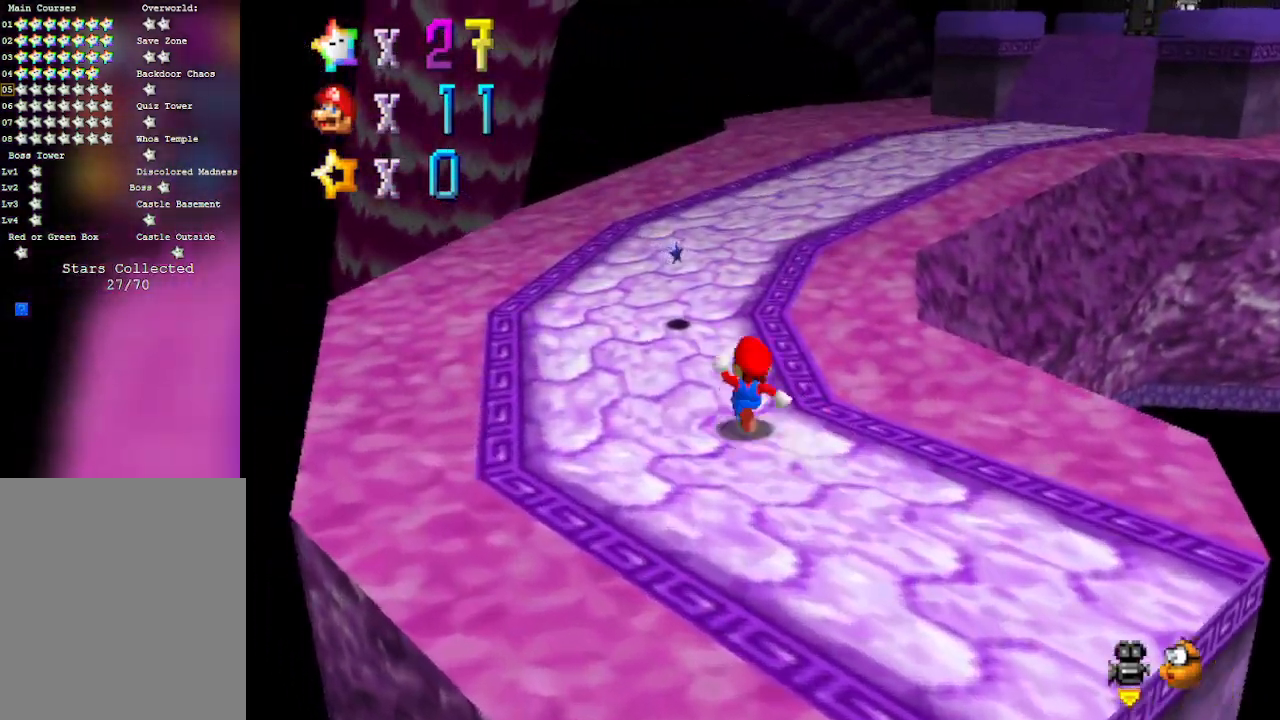
{"buttons": [], "left_stick": "up", "events": [[267, "A", "down"], [433, "A", "up"]]}
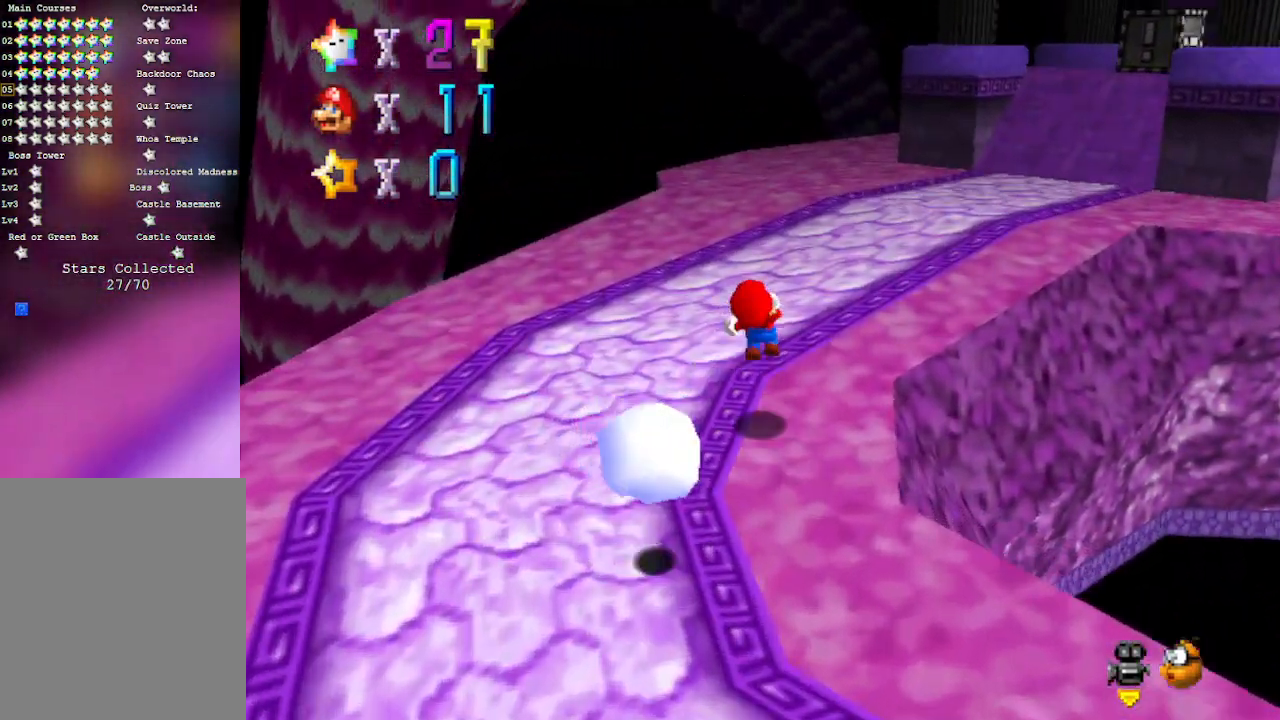
{"buttons": [], "left_stick": "up", "events": [[67, "C_LEFT", "down"], [267, "C_LEFT", "up"]]}
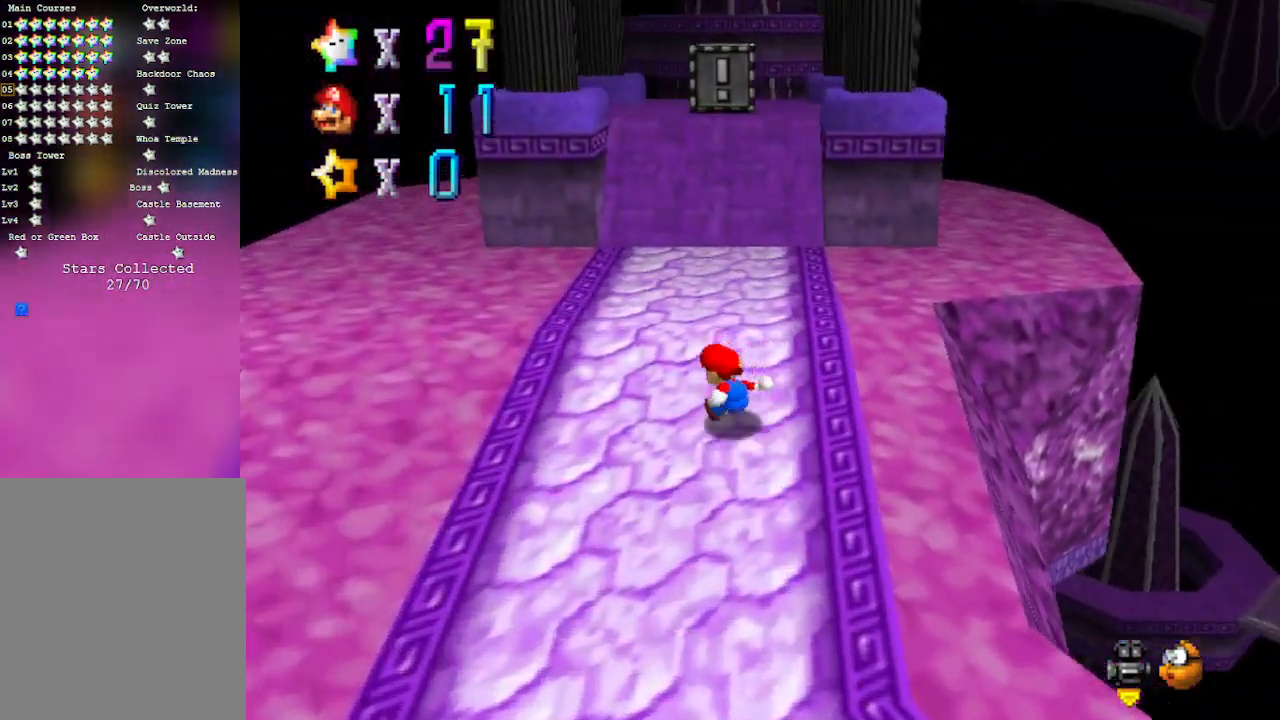
{"buttons": ["A", "B"], "left_stick": "up", "events": [[367, "A", "down"], [367, "B", "down"]]}
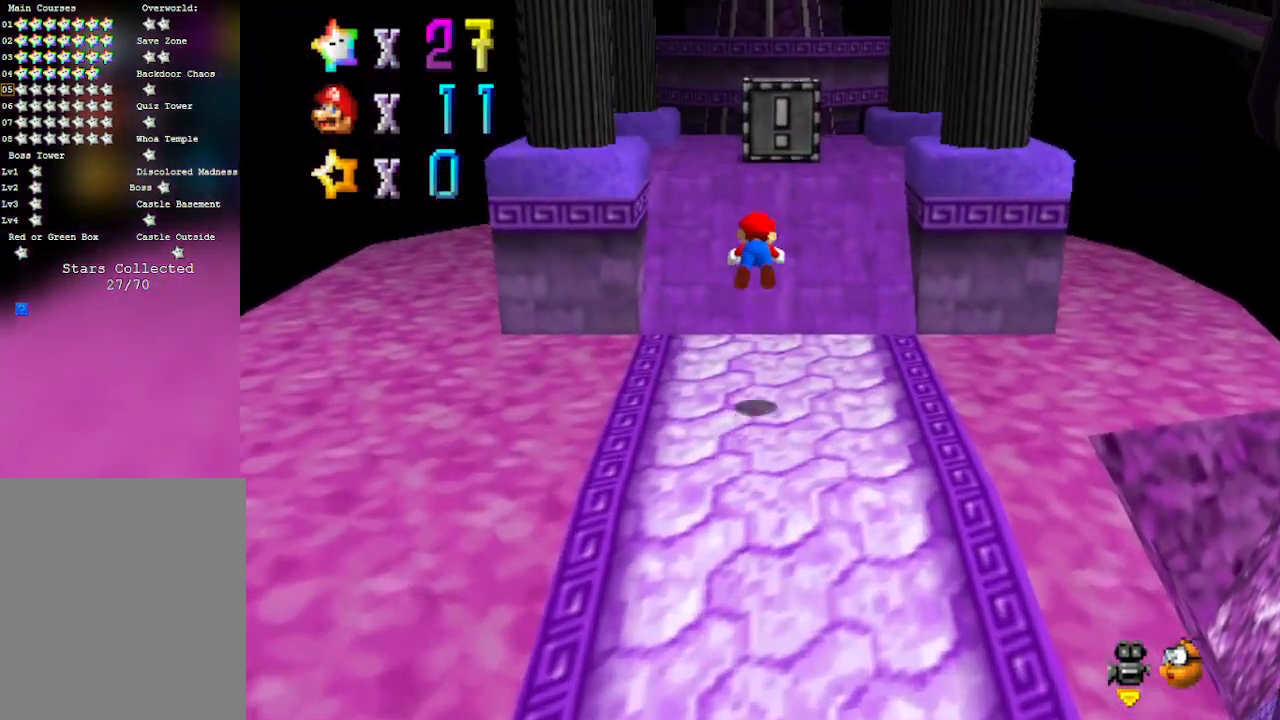
{"buttons": [], "left_stick": "left", "events": [[50, "left_stick", "up-left"], [150, "B", "up"], [183, "A", "up"], [483, "left_stick", "left"]]}
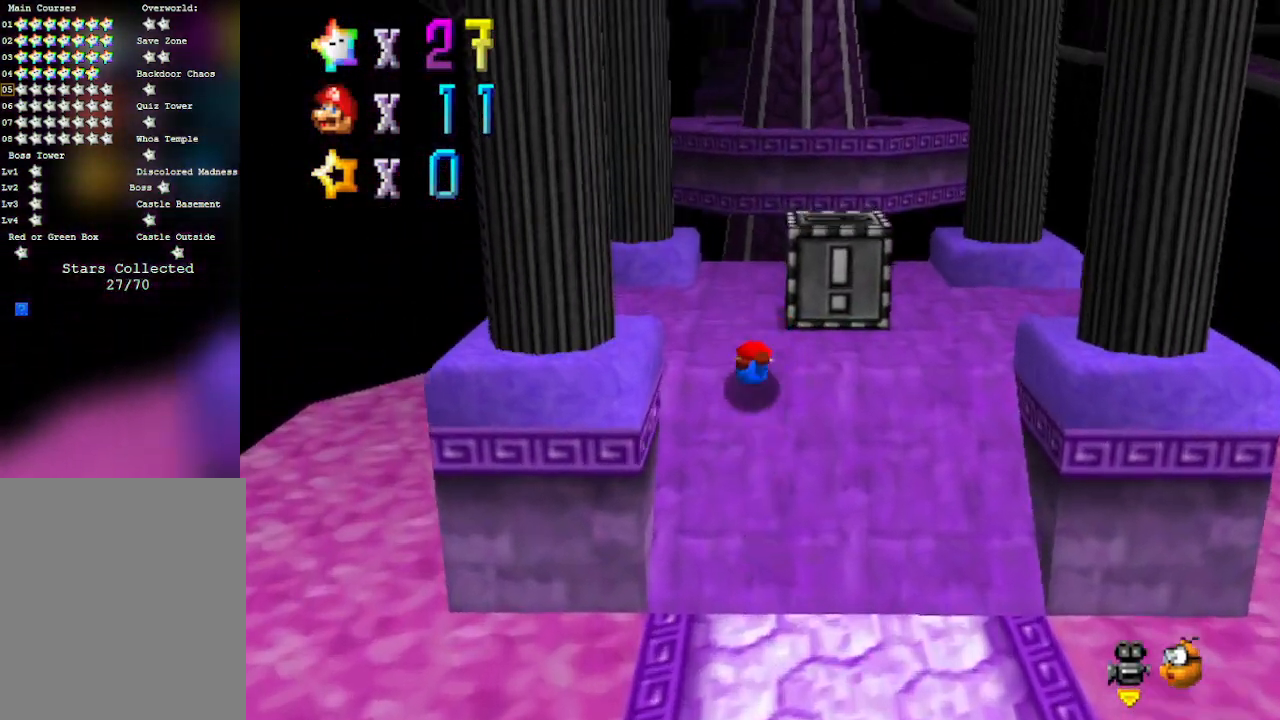
{"buttons": [], "left_stick": "center", "events": [[83, "A", "down"], [83, "left_stick", "down"], [117, "B", "down"], [300, "B", "up"], [367, "A", "up"], [467, "left_stick", "center"]]}
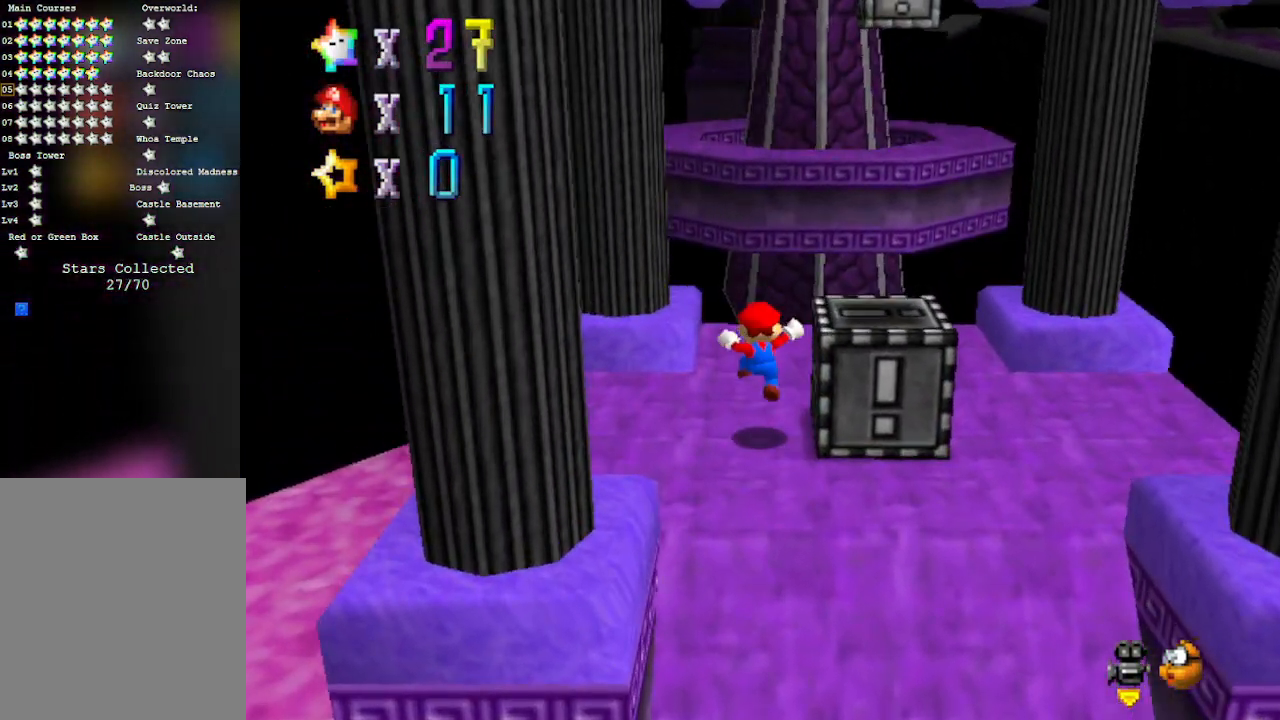
{"buttons": ["A", "B"], "left_stick": "up", "events": [[83, "left_stick", "up"], [333, "A", "down"], [333, "B", "down"]]}